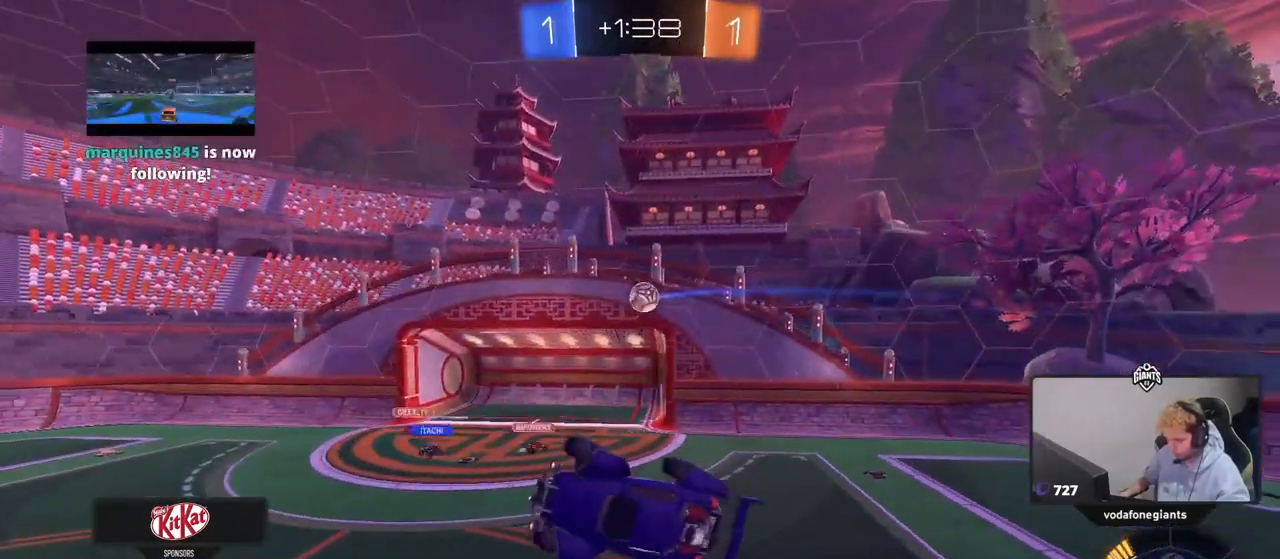
Gameplay with keyboard and mouse; each line is a JSON object with the keys and mouse buttons held at the frame after it. "events" lists presses ("down") and releases ("up") of "1", "2", "3", "4", "5", "a", "alt", "c", "caps_lock", "ctrl", "d", "e", "f", "g", "q", "r", "s", "shift", "space", "t", "tab", "v", "w", "x", "z", "mouse_left", "mouse_wheel" and "mouse_right" between this image and that frame as [ms after this image, input, new state], when the widget could be followed in between. "mouse_left", "mouse_wheel", "mouse_right" = the "left", "wheel", "right" buttons of the "mouse" list. No other keys are recorded. "wheel" means that the mouse wheel is clicked or scrolled. "mouse_move" is the direction in which the mouse moves at that frame (one of eight, or "still"), when it could be read.
{"keys": [], "mouse": [], "mouse_move": "still", "events": [[17, "a", "down"], [117, "w", "down"], [200, "a", "up"], [200, "d", "down"], [200, "shift", "down"], [200, "w", "up"], [300, "shift", "up"], [400, "d", "up"]]}
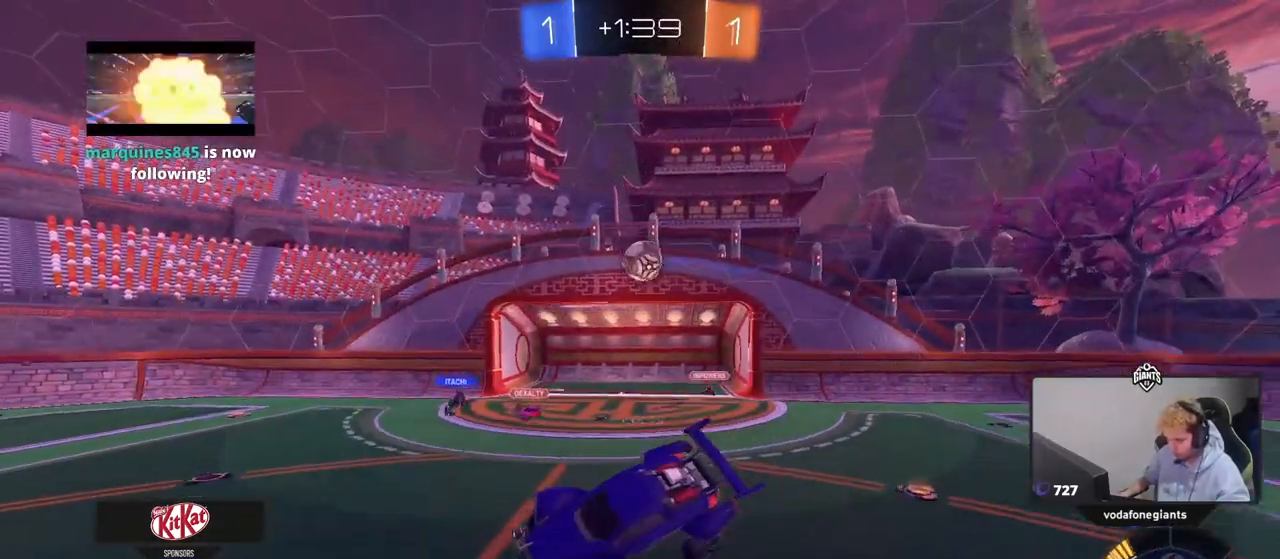
{"keys": ["a", "w"], "mouse": ["left"], "mouse_move": "still", "events": [[167, "mouse_left", "down"], [367, "w", "down"], [417, "a", "down"]]}
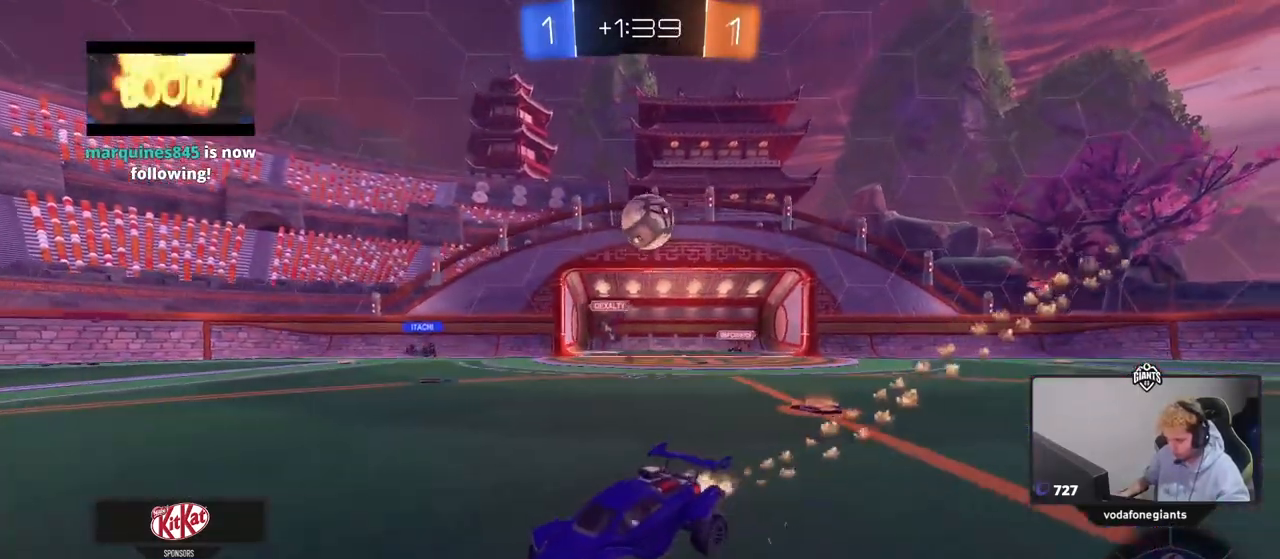
{"keys": ["w"], "mouse": ["left"], "mouse_move": "still", "events": [[283, "a", "up"]]}
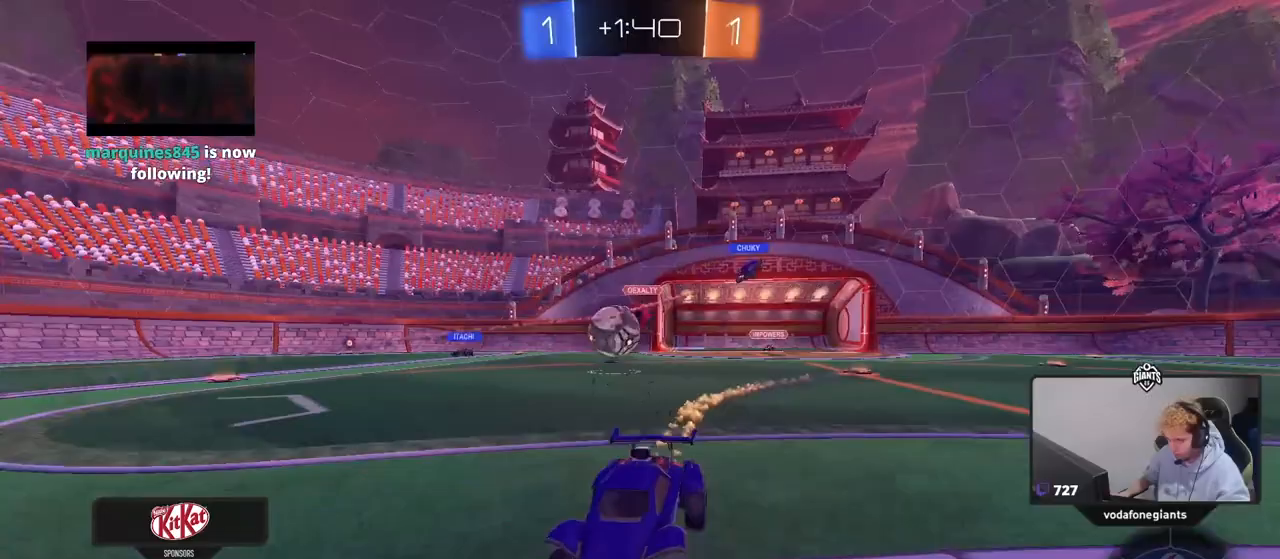
{"keys": ["d", "w"], "mouse": [], "mouse_move": "still", "events": [[17, "d", "down"], [17, "mouse_left", "up"], [200, "shift", "down"], [400, "shift", "up"]]}
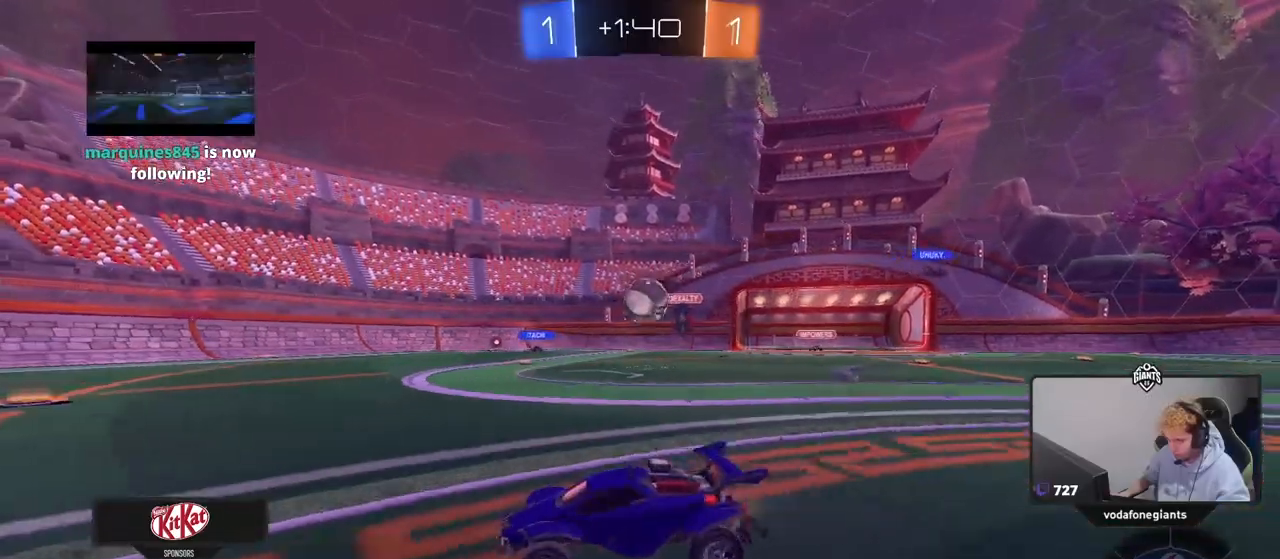
{"keys": ["d"], "mouse": ["left", "right"], "mouse_move": "down", "events": [[217, "d", "up"], [217, "mouse_left", "down"], [450, "d", "down"], [450, "w", "up"], [500, "mouse_right", "down"]]}
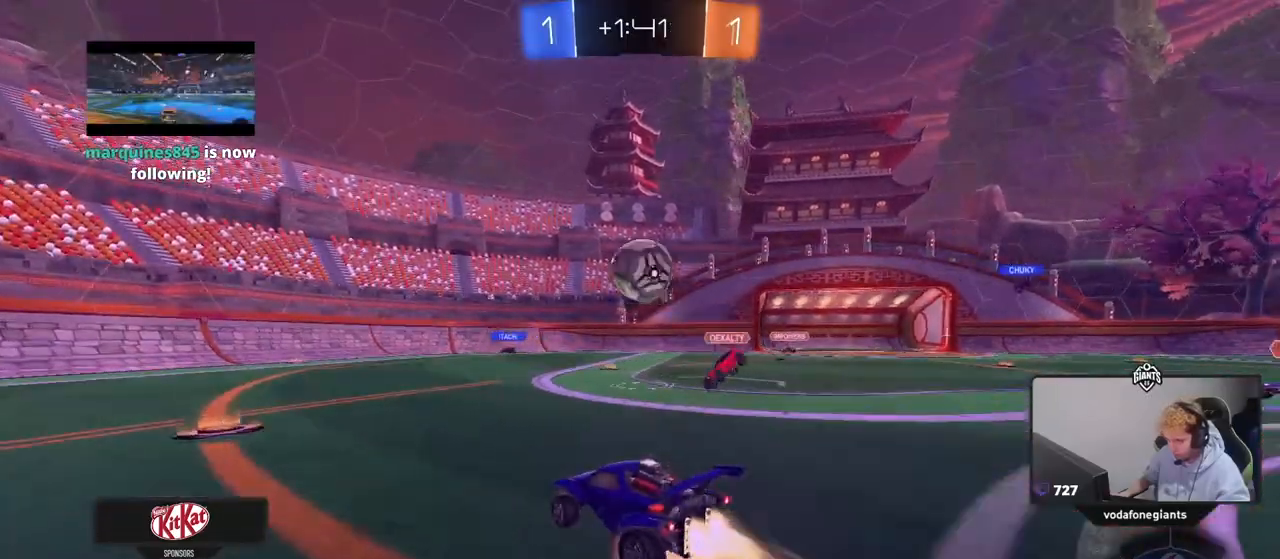
{"keys": ["d", "shift"], "mouse": ["right"], "mouse_move": "down", "events": [[50, "s", "down"], [150, "a", "down"], [150, "d", "up"], [150, "shift", "down"], [183, "mouse_right", "up"], [183, "s", "up"], [283, "shift", "up"], [333, "a", "up"], [333, "d", "down"], [333, "shift", "down"], [333, "w", "down"], [433, "mouse_right", "down"], [467, "mouse_left", "up"], [467, "w", "up"]]}
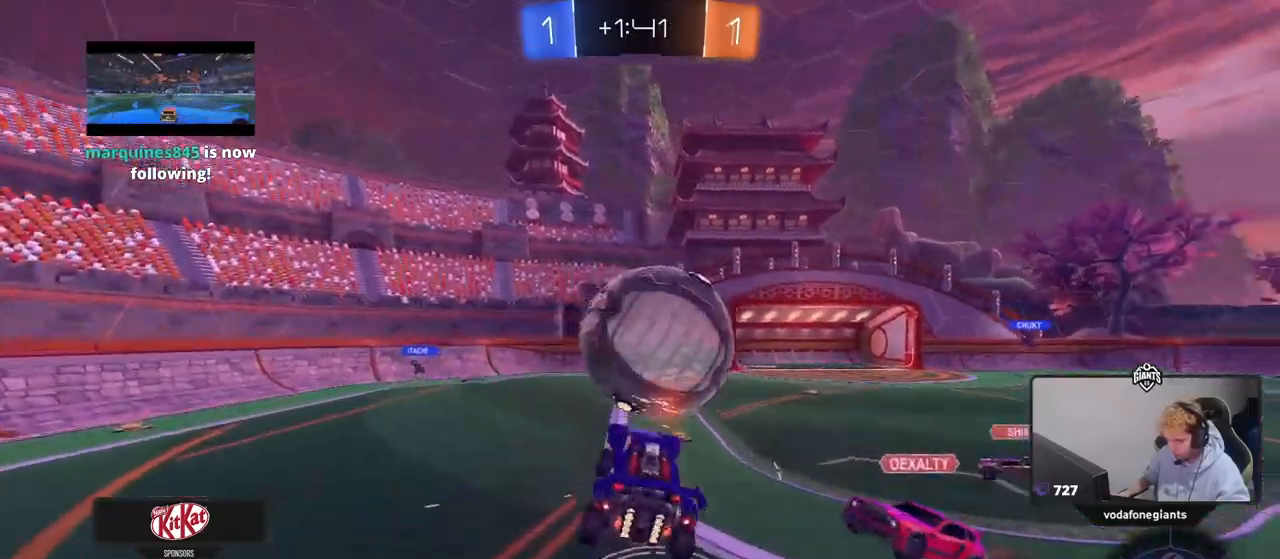
{"keys": ["d", "s"], "mouse": [], "mouse_move": "up", "events": [[17, "s", "down"], [67, "mouse_right", "up"], [200, "a", "down"], [200, "shift", "up"], [350, "d", "up"], [433, "d", "down"], [483, "a", "up"]]}
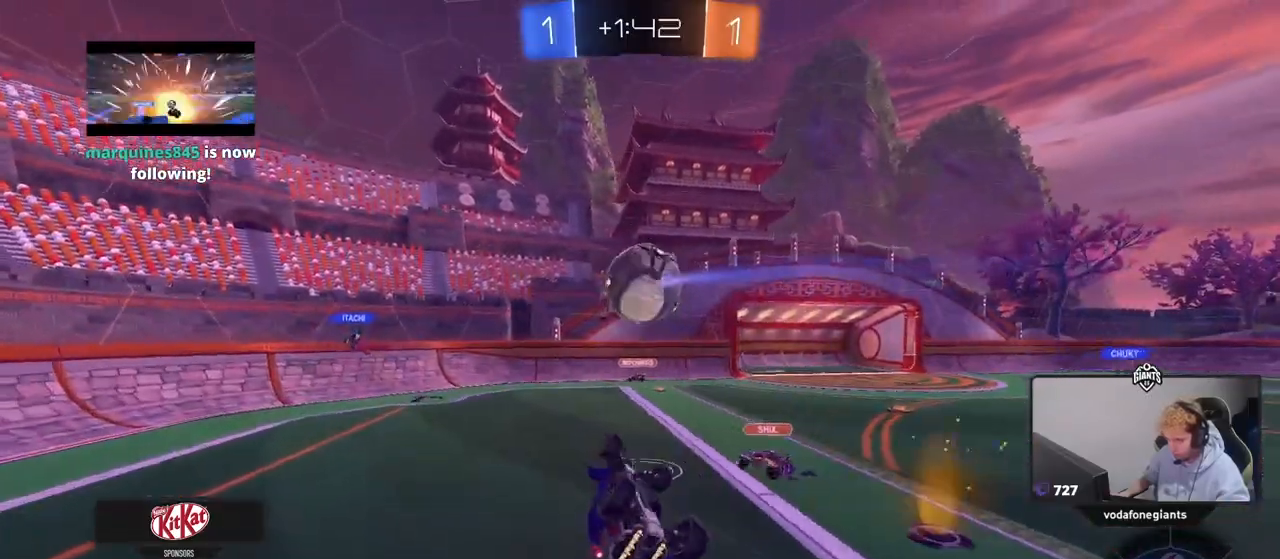
{"keys": ["a"], "mouse": [], "mouse_move": "still", "events": [[133, "a", "down"], [267, "shift", "down"], [417, "shift", "up"], [450, "d", "up"], [450, "s", "up"]]}
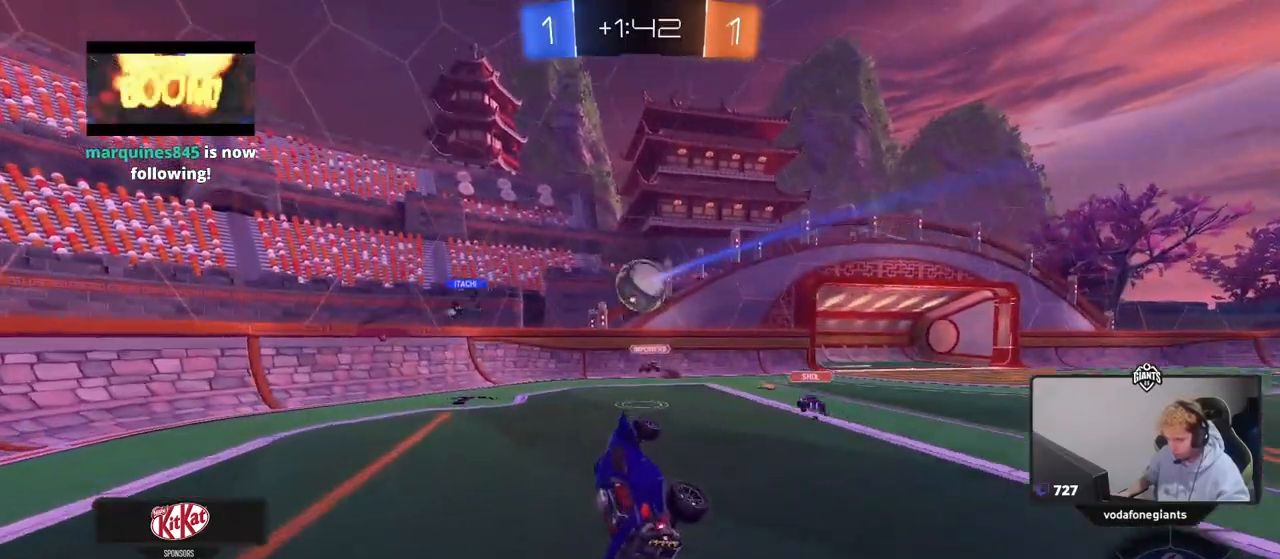
{"keys": ["a", "w"], "mouse": [], "mouse_move": "still", "events": [[100, "w", "down"]]}
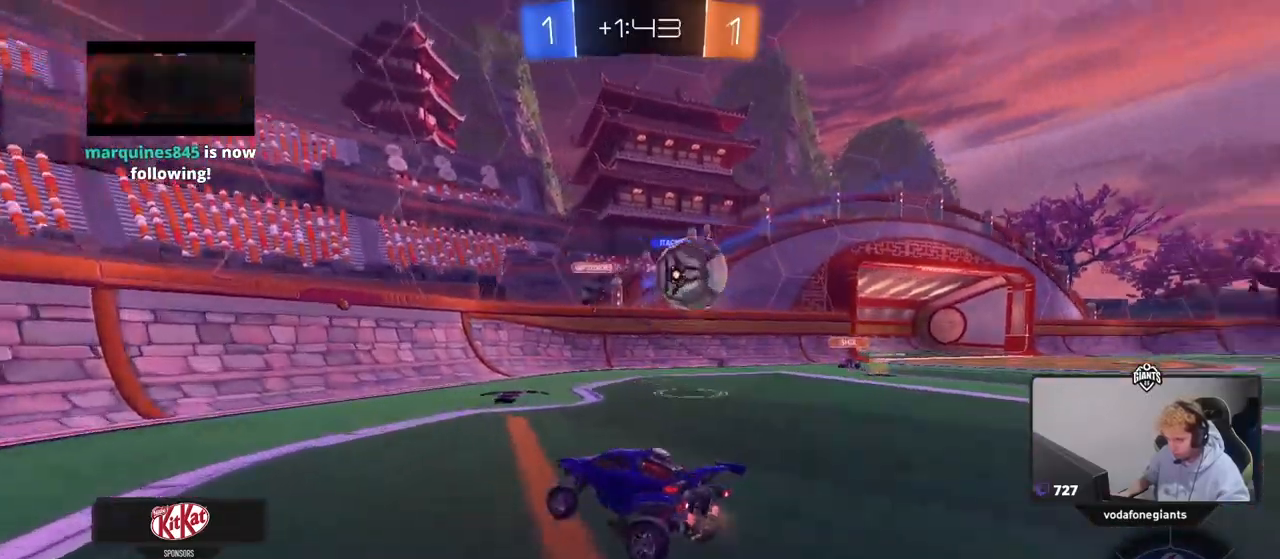
{"keys": ["a", "w"], "mouse": [], "mouse_move": "up", "events": [[67, "shift", "down"], [200, "shift", "up"]]}
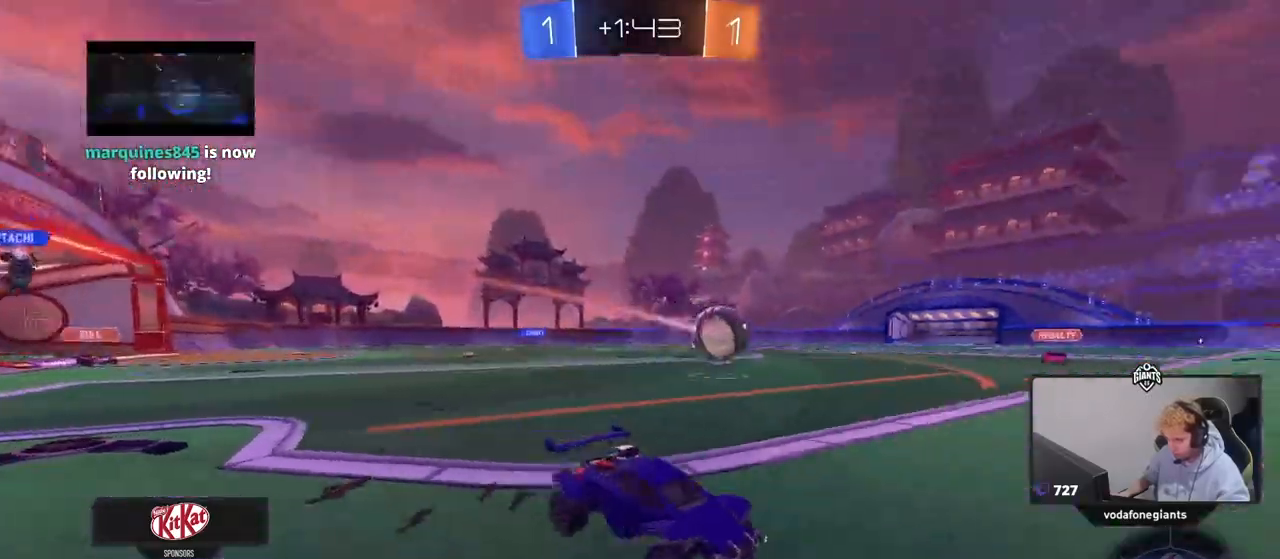
{"keys": ["a", "w"], "mouse": [], "mouse_move": "still", "events": [[33, "shift", "down"], [83, "shift", "up"]]}
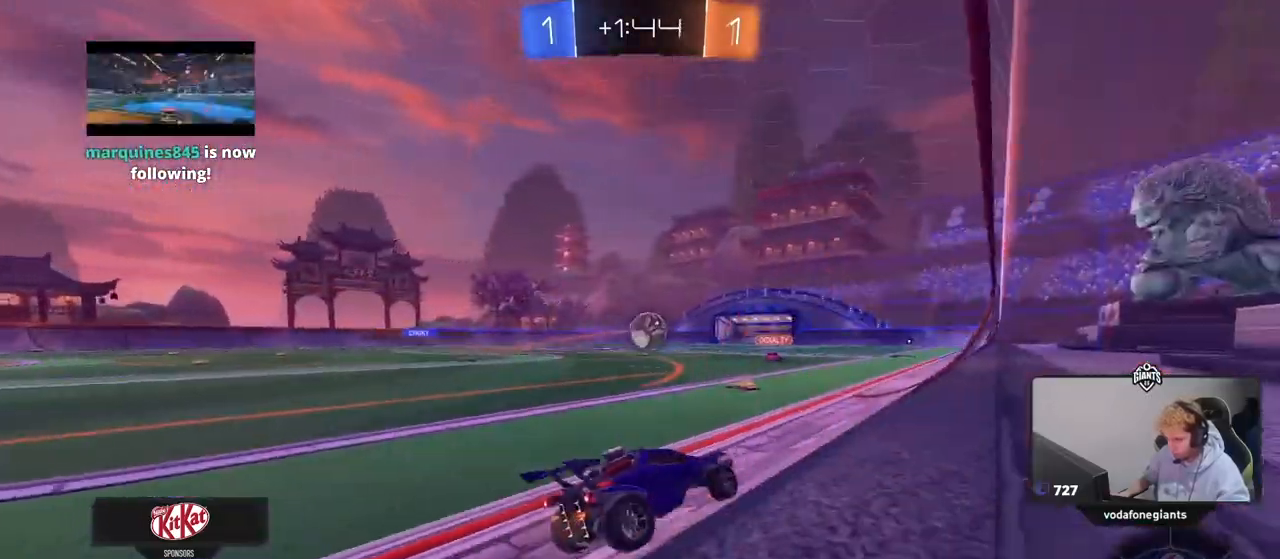
{"keys": ["w"], "mouse": ["left", "right"], "mouse_move": "still", "events": [[50, "mouse_left", "down"], [150, "a", "up"], [183, "d", "down"], [233, "d", "up"], [333, "mouse_right", "down"], [417, "mouse_right", "up"], [467, "mouse_right", "down"]]}
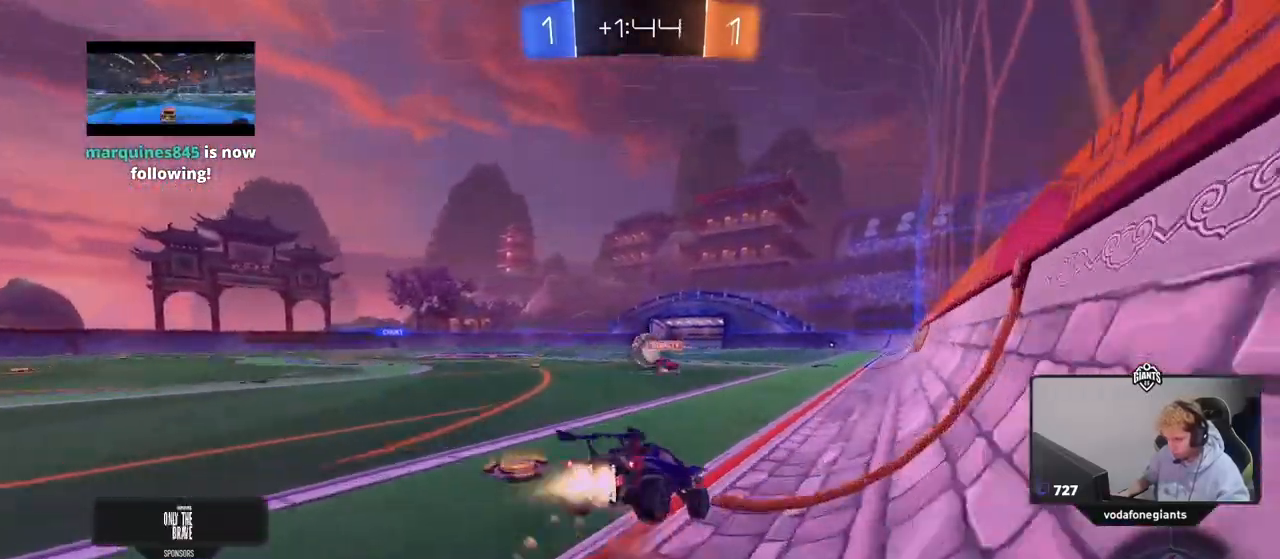
{"keys": ["d", "shift"], "mouse": [], "mouse_move": "still"}
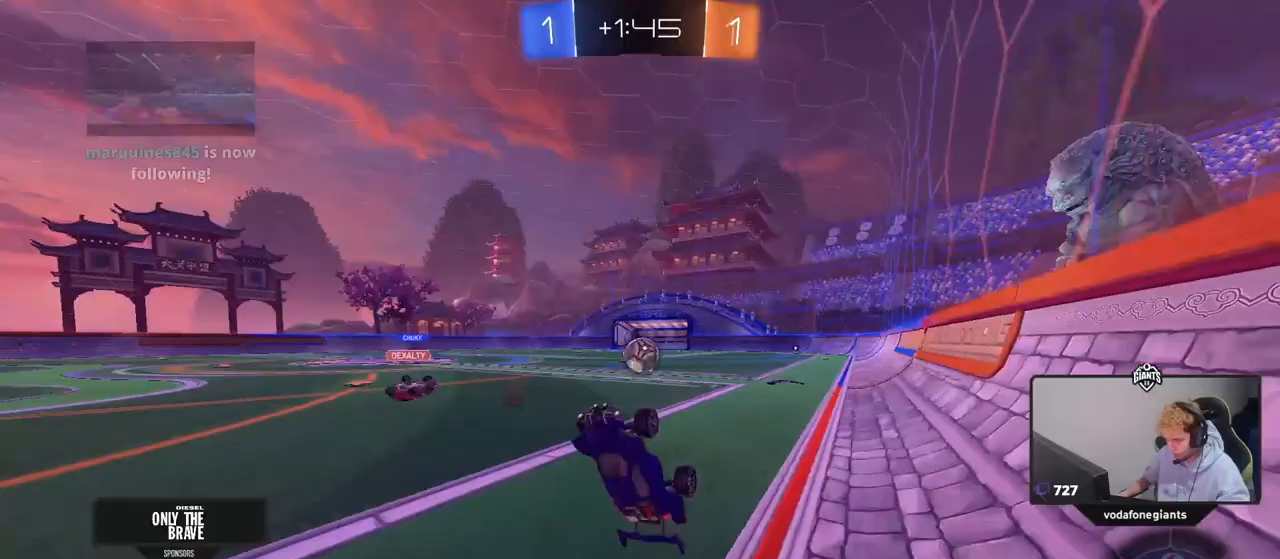
{"keys": ["w"], "mouse": [], "mouse_move": "still", "events": [[83, "d", "up"], [83, "shift", "up"], [500, "w", "down"]]}
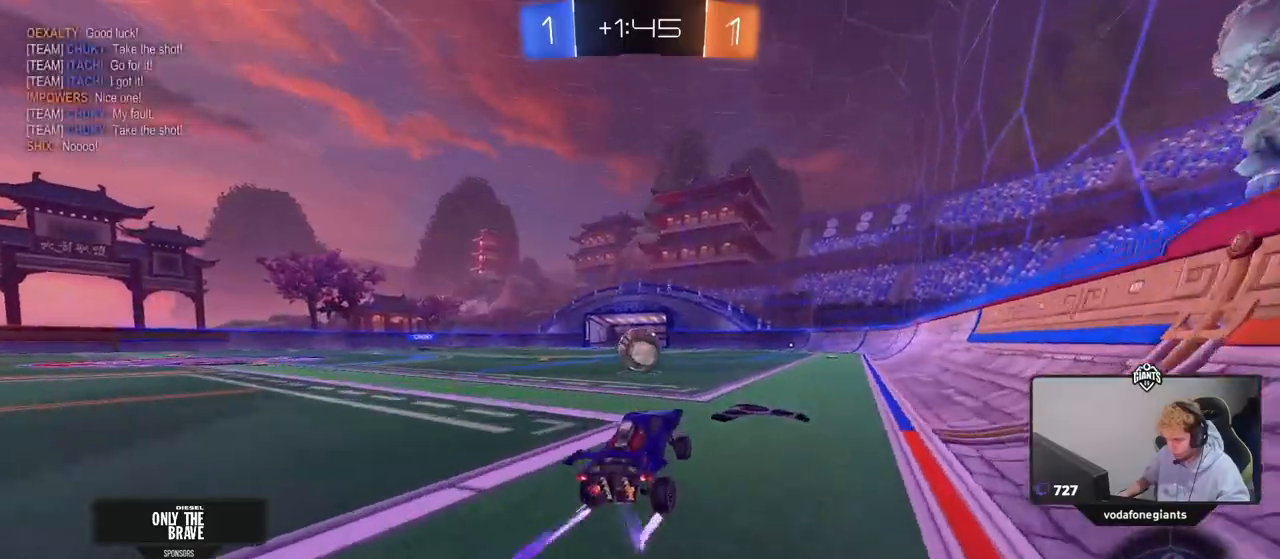
{"keys": ["d", "w"], "mouse": [], "mouse_move": "still", "events": [[50, "a", "down"], [150, "a", "up"], [433, "d", "down"]]}
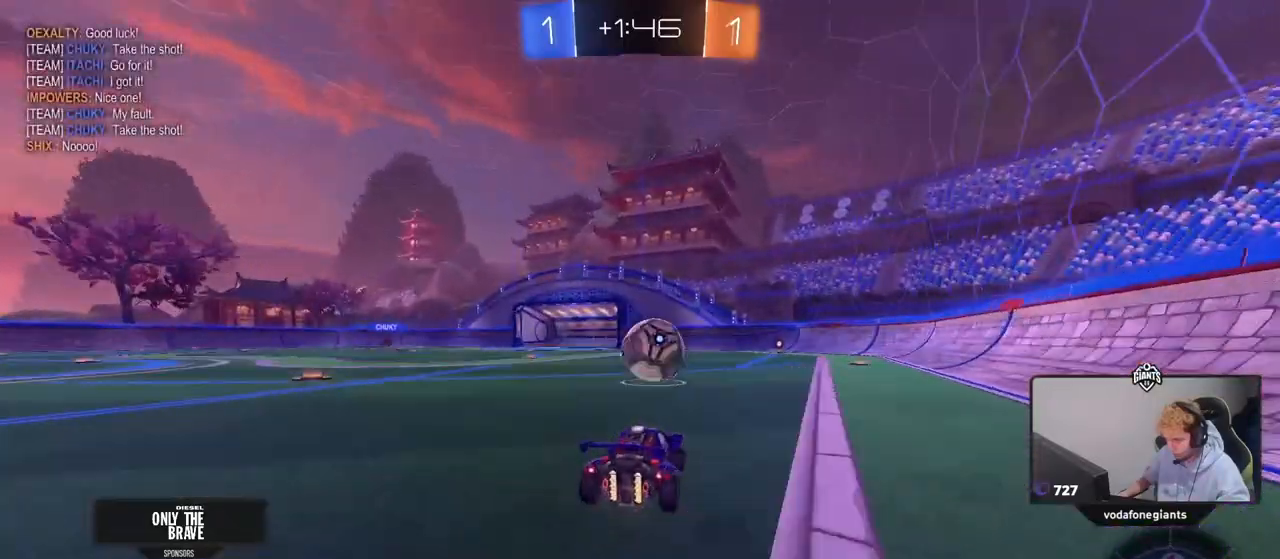
{"keys": ["w"], "mouse": [], "mouse_move": "still", "events": [[17, "d", "up"]]}
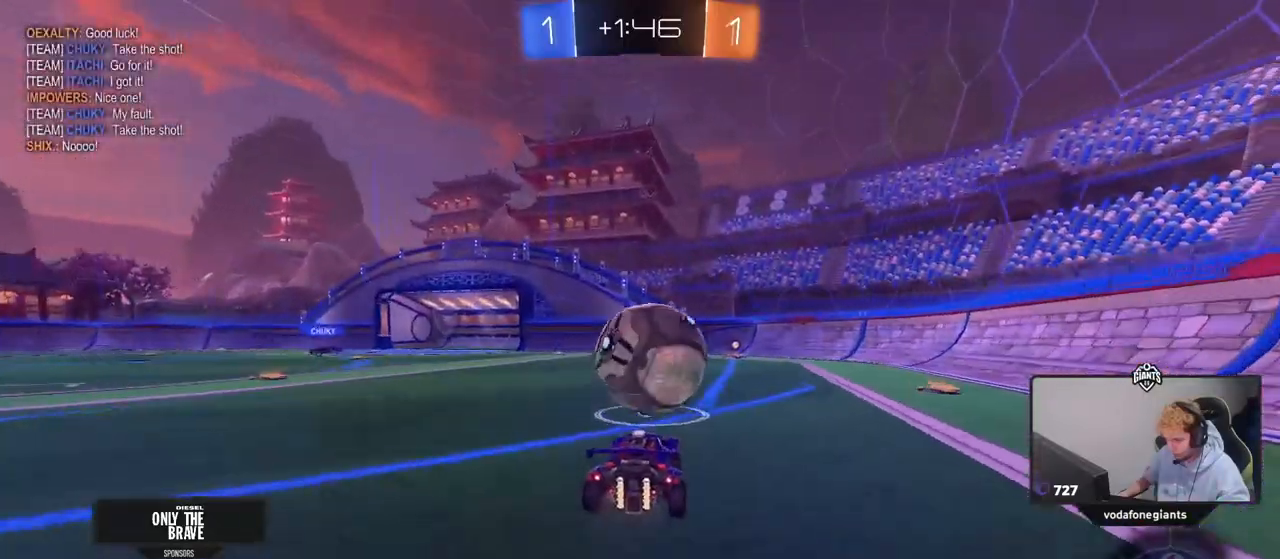
{"keys": ["d", "shift"], "mouse": ["left"], "mouse_move": "down", "events": [[33, "mouse_right", "down"], [83, "d", "down"], [83, "mouse_right", "up"], [83, "shift", "down"], [167, "mouse_right", "down"], [267, "s", "down"], [267, "w", "up"], [367, "mouse_right", "up"], [450, "mouse_left", "down"], [450, "s", "up"]]}
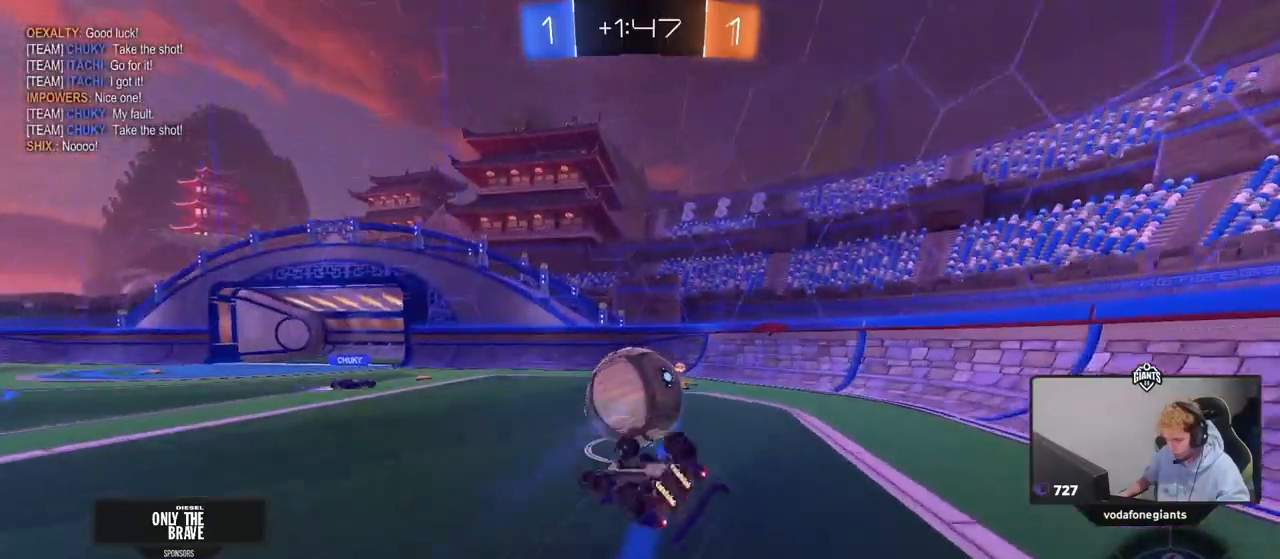
{"keys": [], "mouse": ["left"], "mouse_move": "still", "events": [[100, "s", "down"], [233, "s", "up"], [333, "mouse_left", "up"], [333, "s", "down"], [383, "mouse_left", "down"], [383, "shift", "up"], [417, "d", "up"], [467, "s", "up"]]}
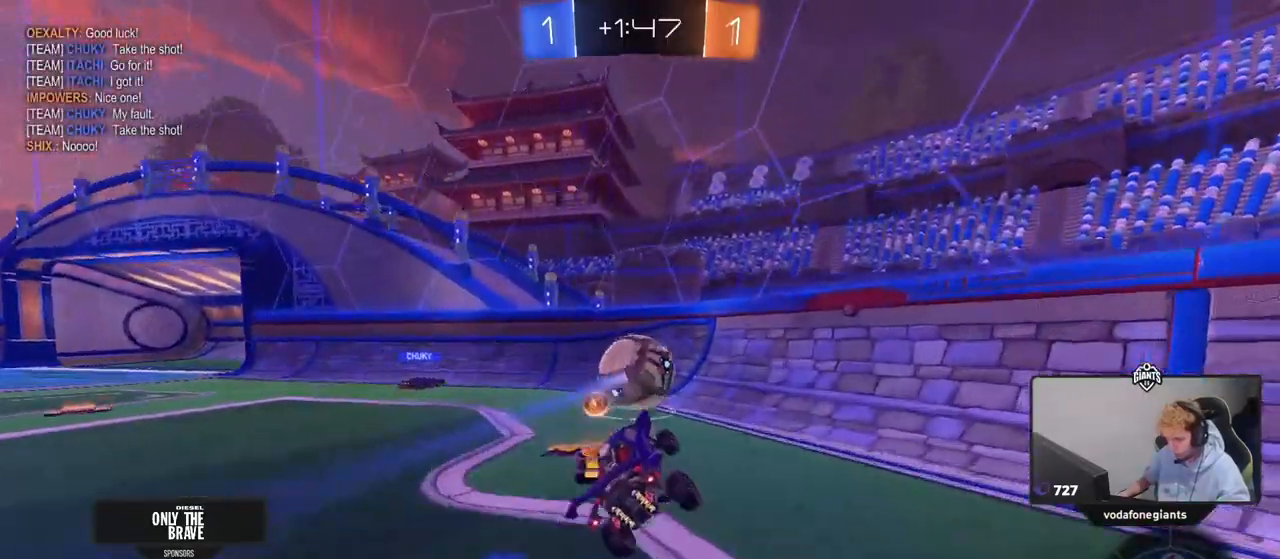
{"keys": ["w"], "mouse": [], "mouse_move": "still", "events": [[200, "d", "down"], [200, "w", "down"], [250, "mouse_left", "up"], [300, "d", "up"], [433, "d", "down"], [483, "d", "up"]]}
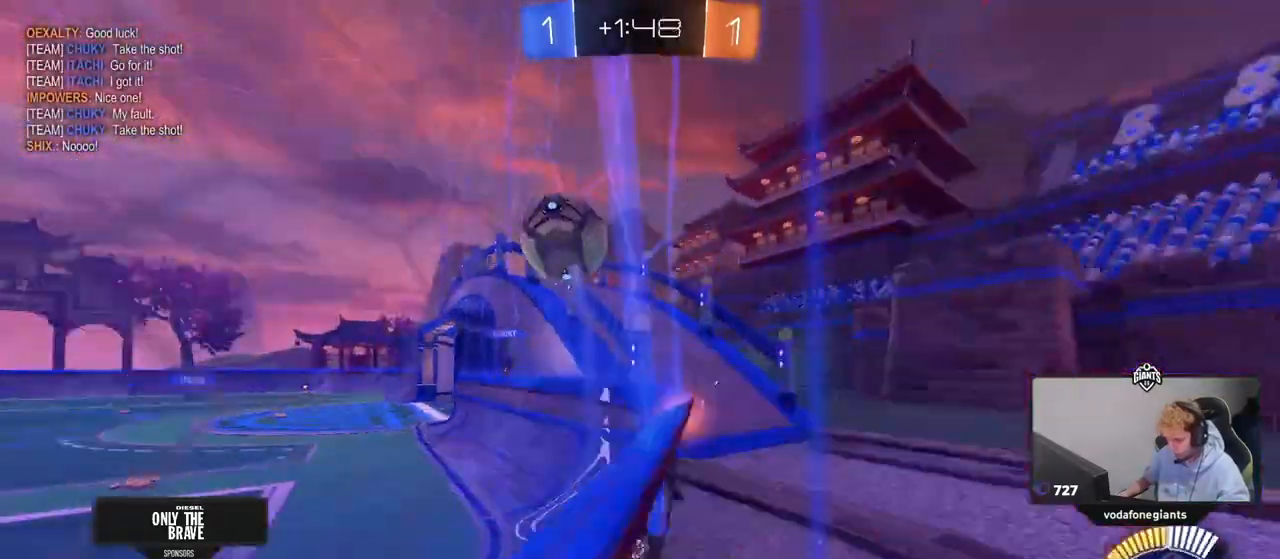
{"keys": ["a", "w"], "mouse": [], "mouse_move": "still", "events": [[133, "a", "down"], [267, "a", "up"], [367, "a", "down"], [367, "mouse_left", "down"], [500, "mouse_left", "up"]]}
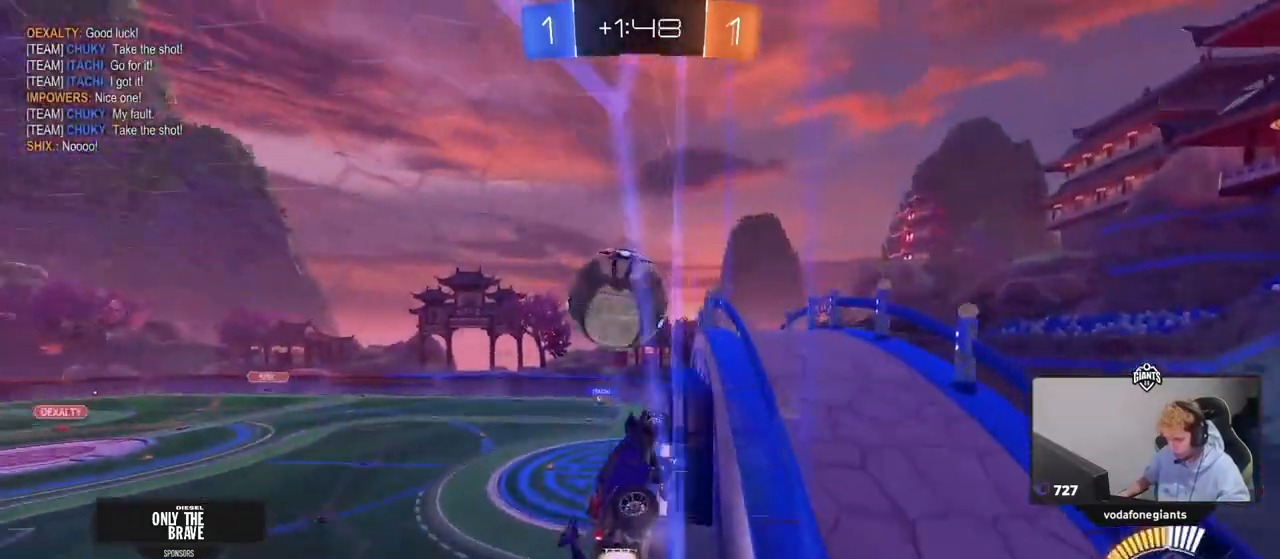
{"keys": ["a", "w"], "mouse": [], "mouse_move": "still", "events": [[50, "a", "up"], [183, "d", "down"], [283, "d", "up"], [417, "a", "down"]]}
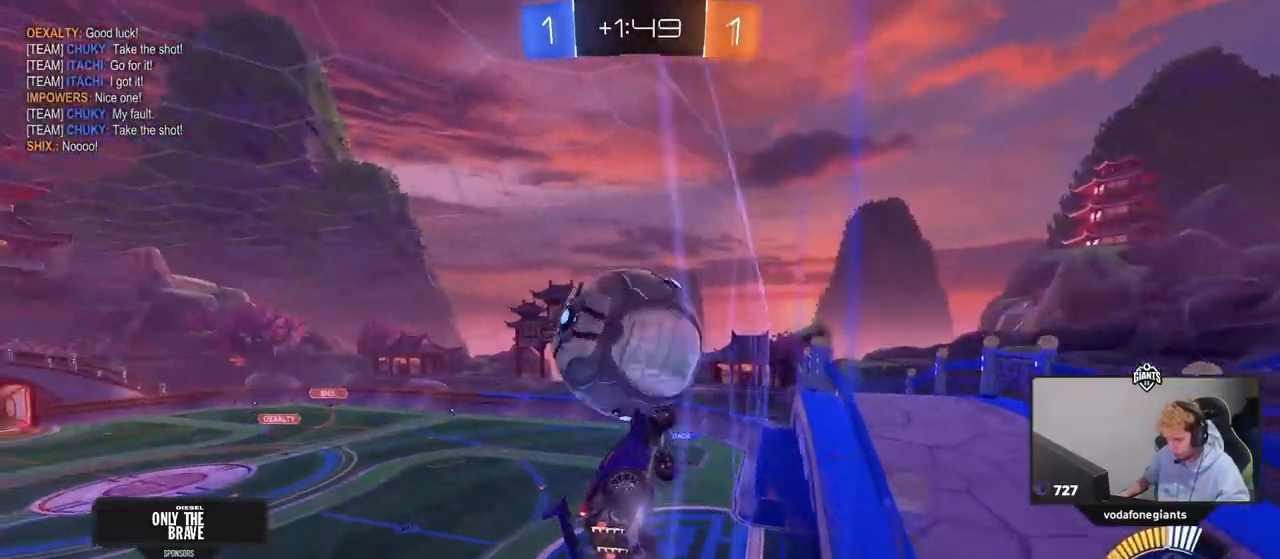
{"keys": ["w"], "mouse": [], "events": [[150, "a", "up"], [250, "mouse_left", "down"], [300, "a", "down"], [350, "mouse_left", "up"], [400, "a", "up"]]}
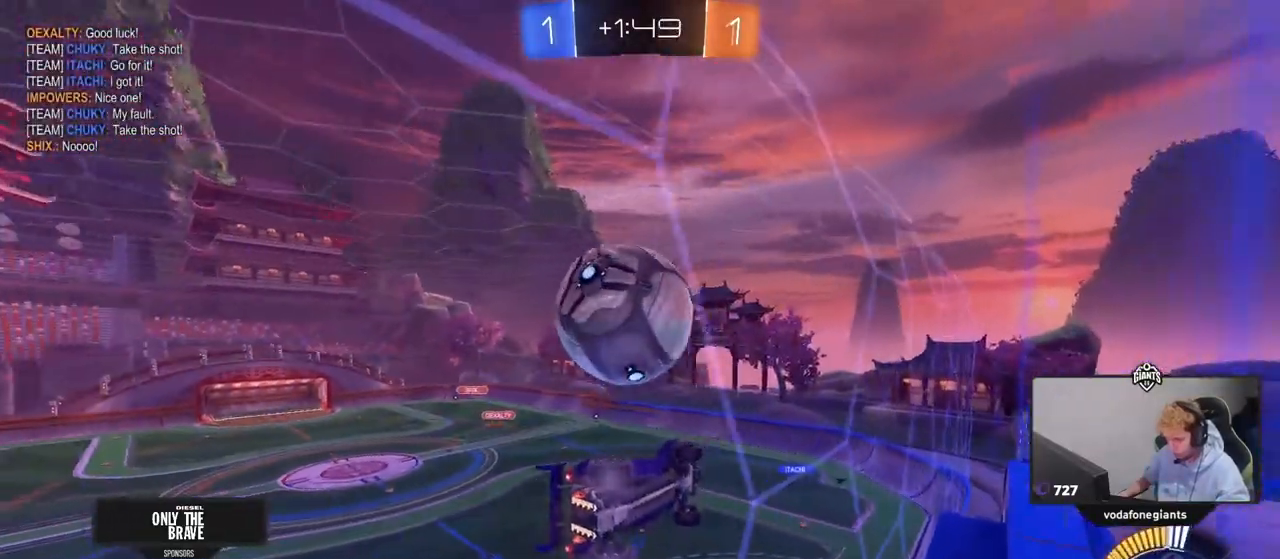
{"keys": ["w"], "mouse": [], "mouse_move": "down", "events": [[267, "a", "down"], [367, "a", "up"]]}
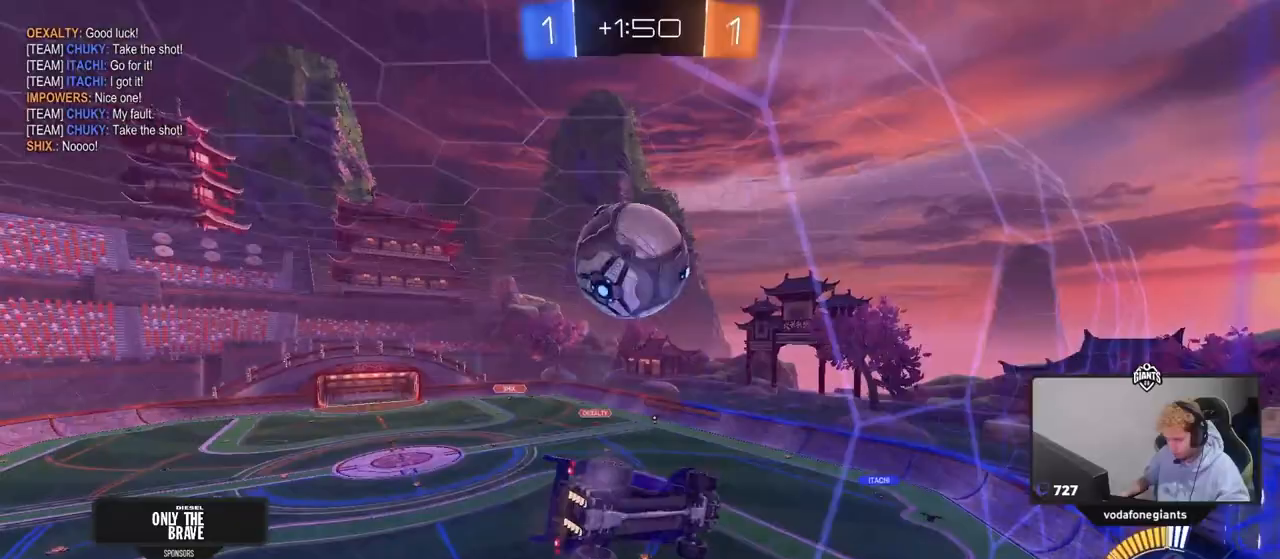
{"keys": ["w"], "mouse": [], "mouse_move": "still", "events": [[183, "mouse_left", "down"], [233, "mouse_left", "up"]]}
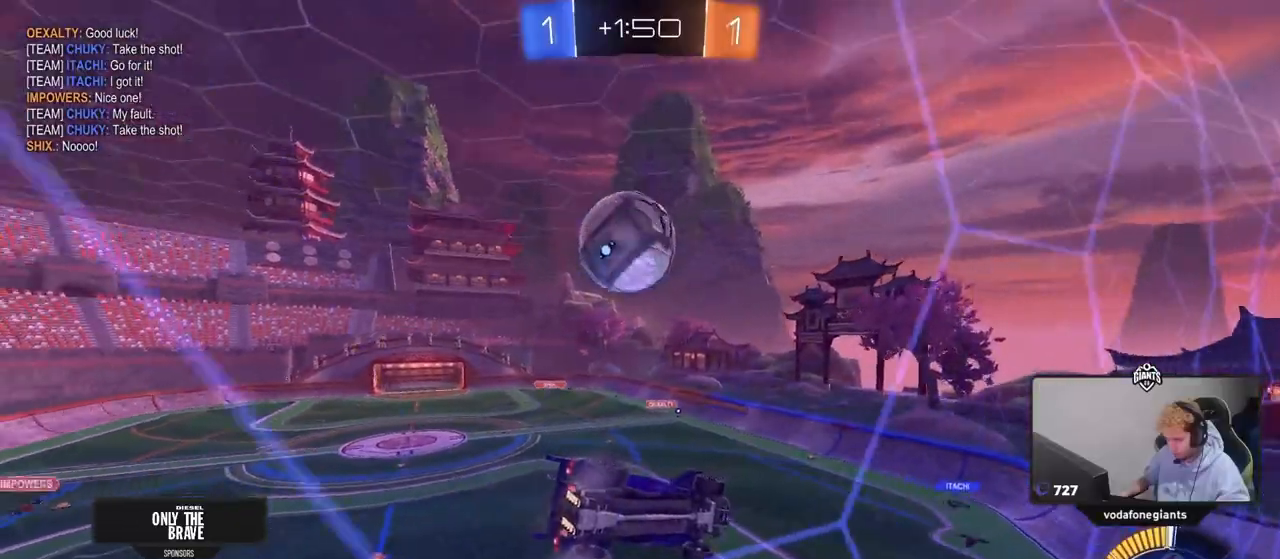
{"keys": [], "mouse": ["right"], "mouse_move": "down-left", "events": [[17, "a", "down"], [67, "a", "up"], [200, "a", "down"], [250, "a", "up"], [300, "w", "up"], [350, "w", "down"], [400, "mouse_right", "down"], [433, "w", "up"]]}
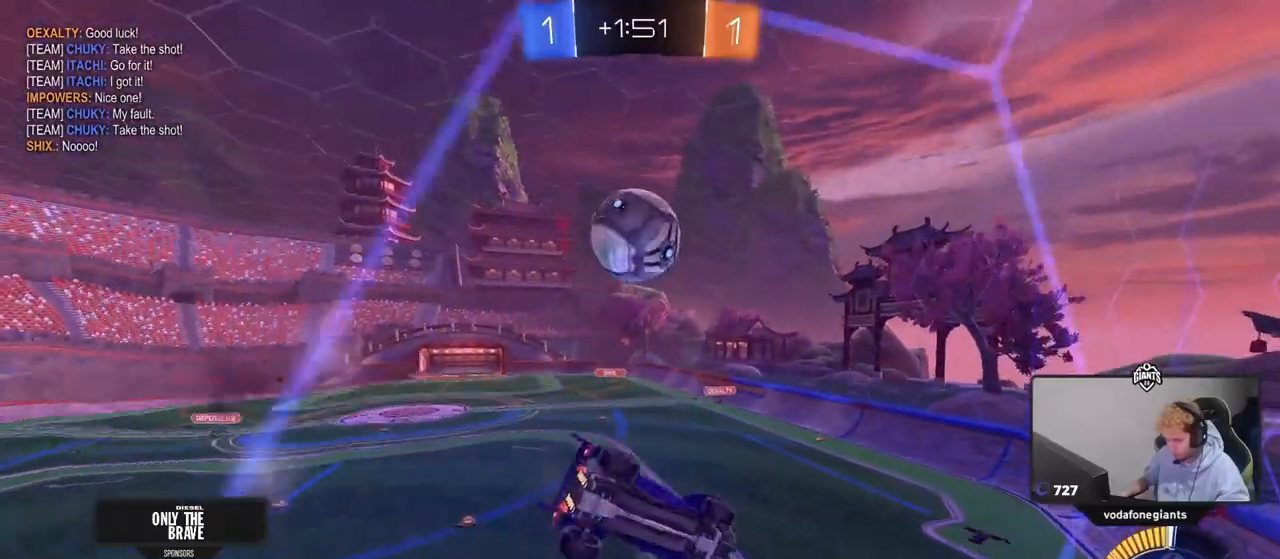
{"keys": [], "mouse": [], "mouse_move": "still", "events": [[33, "d", "down"], [33, "mouse_right", "up"], [33, "s", "down"], [83, "shift", "down"], [267, "a", "down"], [267, "d", "up"], [267, "mouse_left", "down"], [267, "shift", "up"], [317, "a", "up"], [367, "d", "down"], [367, "s", "up"], [417, "d", "up"], [417, "mouse_left", "up"], [450, "a", "down"], [500, "a", "up"]]}
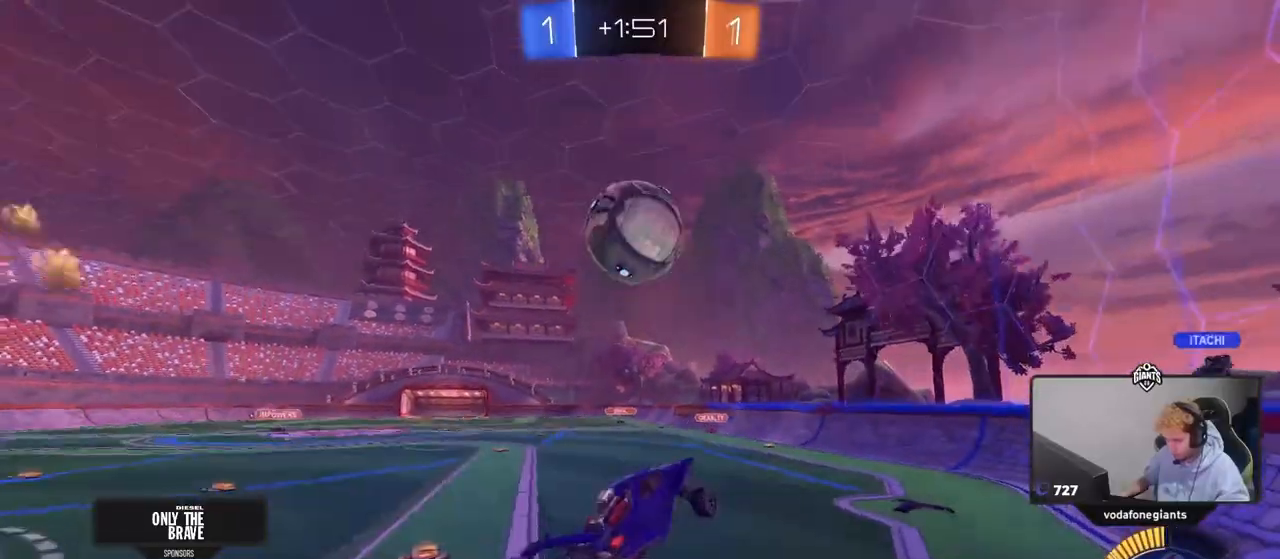
{"keys": ["a", "w"], "mouse": ["left"], "mouse_move": "down-left", "events": [[100, "mouse_right", "down"], [100, "w", "down"], [183, "mouse_left", "down"], [233, "d", "down"], [283, "d", "up"], [283, "mouse_right", "up"], [467, "a", "down"]]}
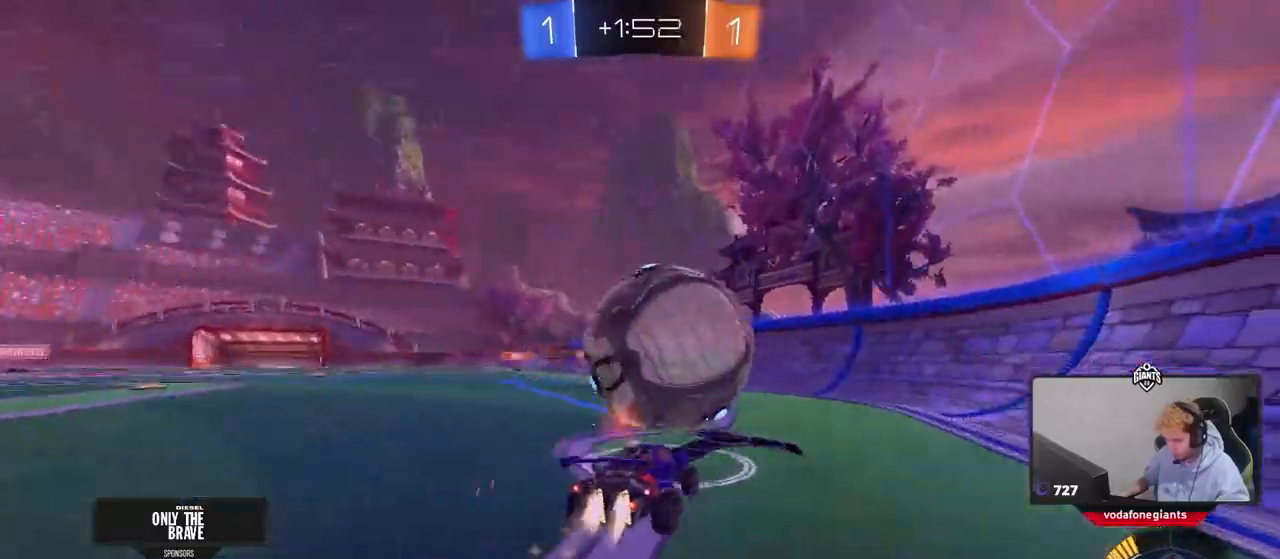
{"keys": ["w"], "mouse": ["left"], "mouse_move": "still", "events": [[17, "a", "up"], [67, "d", "down"], [283, "mouse_left", "up"], [300, "d", "up"], [350, "a", "down"], [400, "a", "up"], [483, "mouse_left", "down"]]}
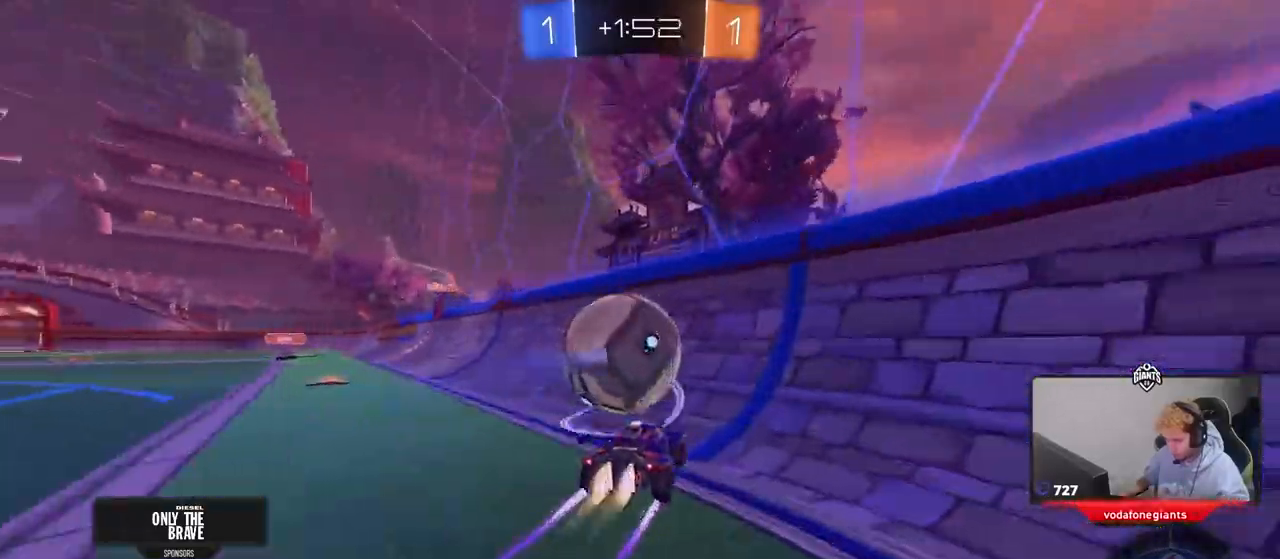
{"keys": ["a", "w"], "mouse": [], "mouse_move": "still", "events": [[33, "a", "down"], [167, "a", "up"], [217, "d", "down"], [450, "a", "down"], [450, "d", "up"], [500, "mouse_left", "up"]]}